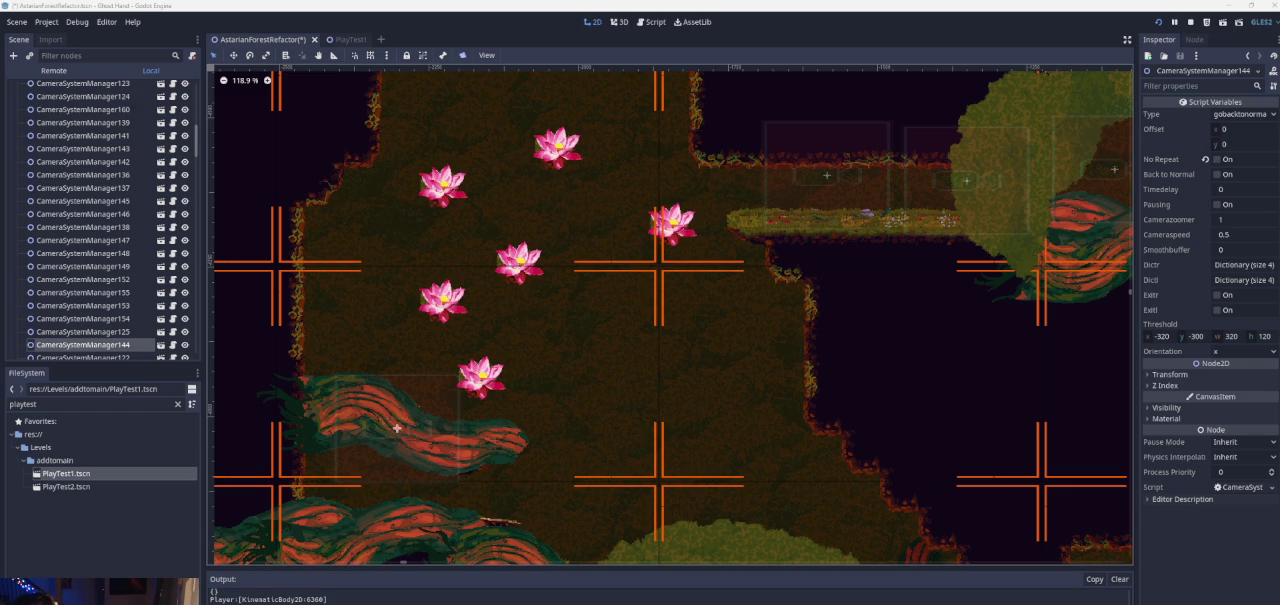
Gameplay with a controller (PlayStation layout); each line is a JSON object with the inputs held at the frame after it. "events" lists button and stick changes between this image and that frame as [ms after this image, input, new state], when the widget could be followed in between. Not read: L2 L3 R2 R3.
{"buttons": ["CROSS"], "left_stick": "left", "right_stick": "center", "events": [[167, "CROSS", "down"], [233, "left_stick", "left"], [400, "CROSS", "up"], [500, "CROSS", "down"]]}
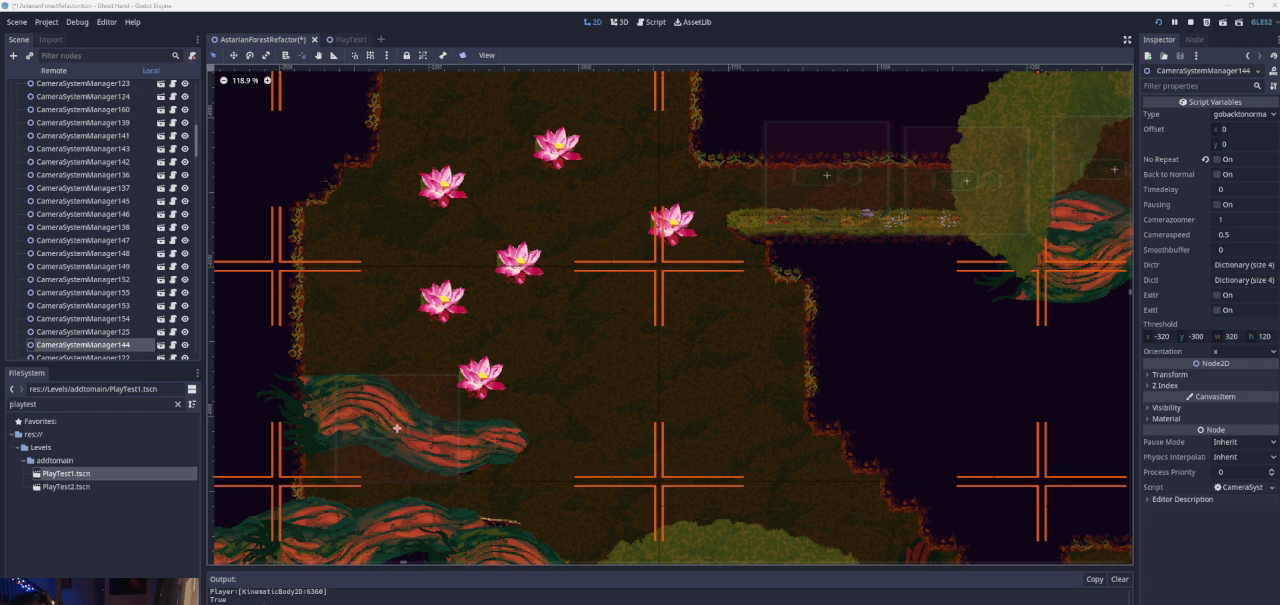
{"buttons": [], "left_stick": "center", "right_stick": "center", "events": [[333, "CROSS", "up"], [333, "left_stick", "center"]]}
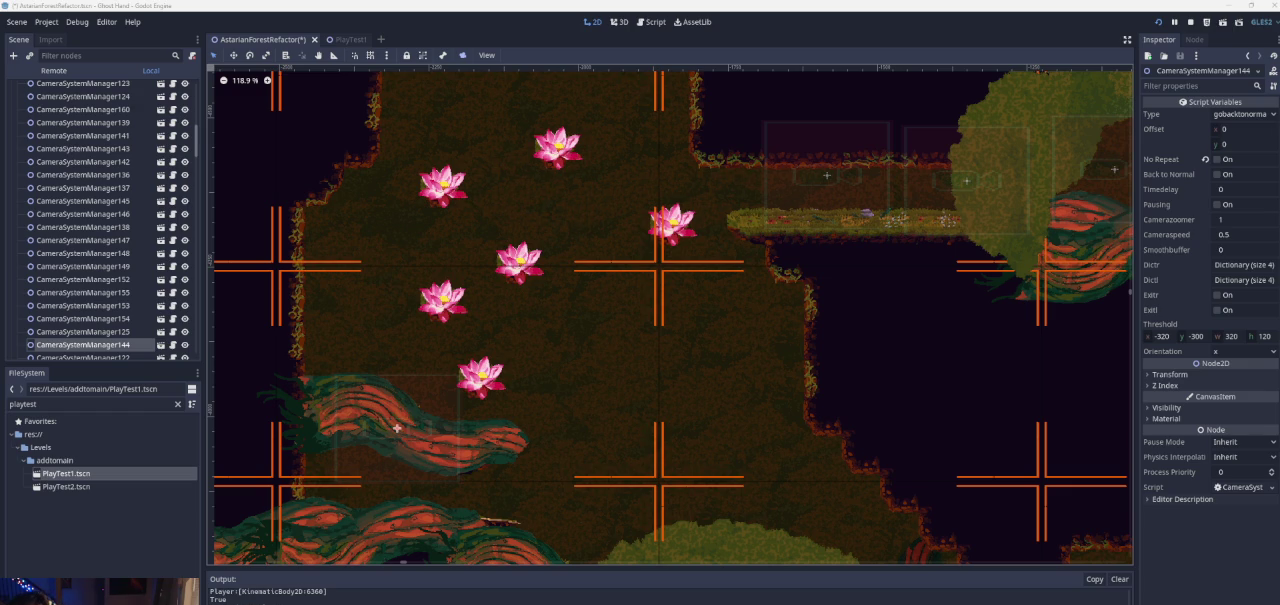
{"buttons": [], "left_stick": "center", "right_stick": "center", "events": []}
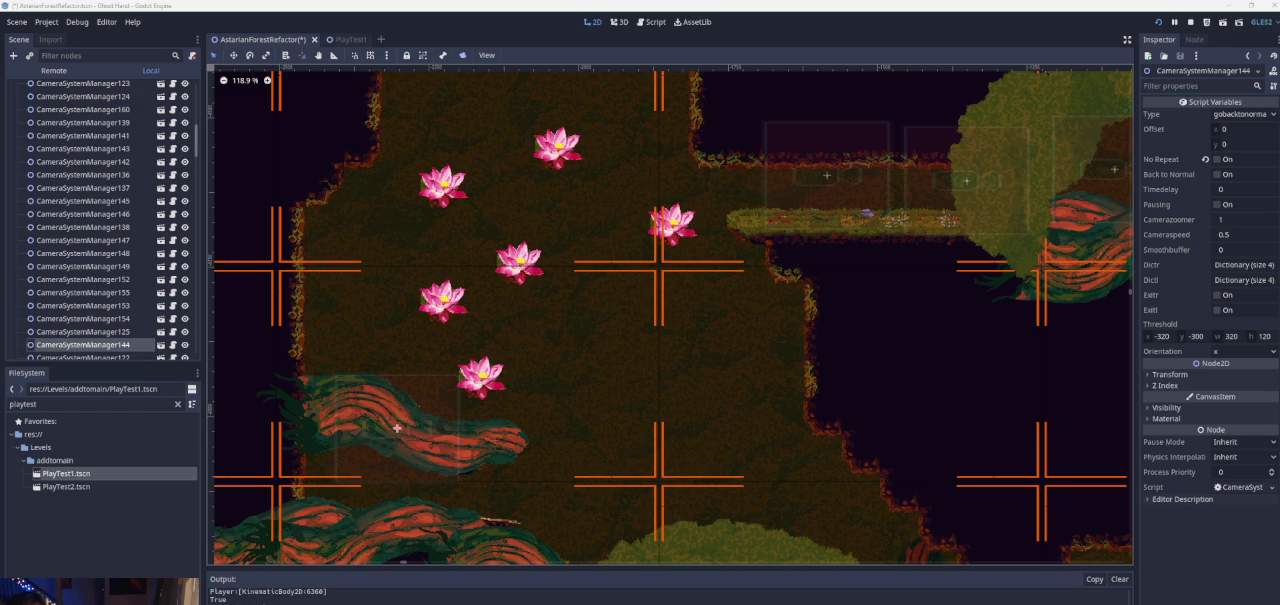
{"buttons": [], "left_stick": "center", "right_stick": "center", "events": []}
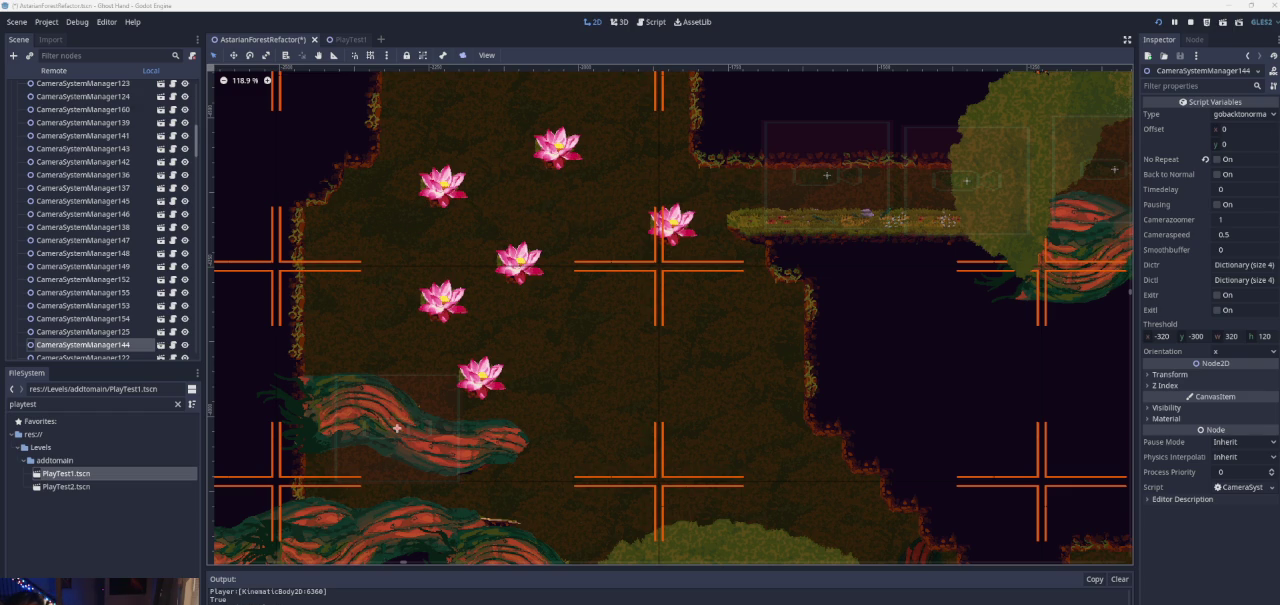
{"buttons": [], "left_stick": "center", "right_stick": "center", "events": []}
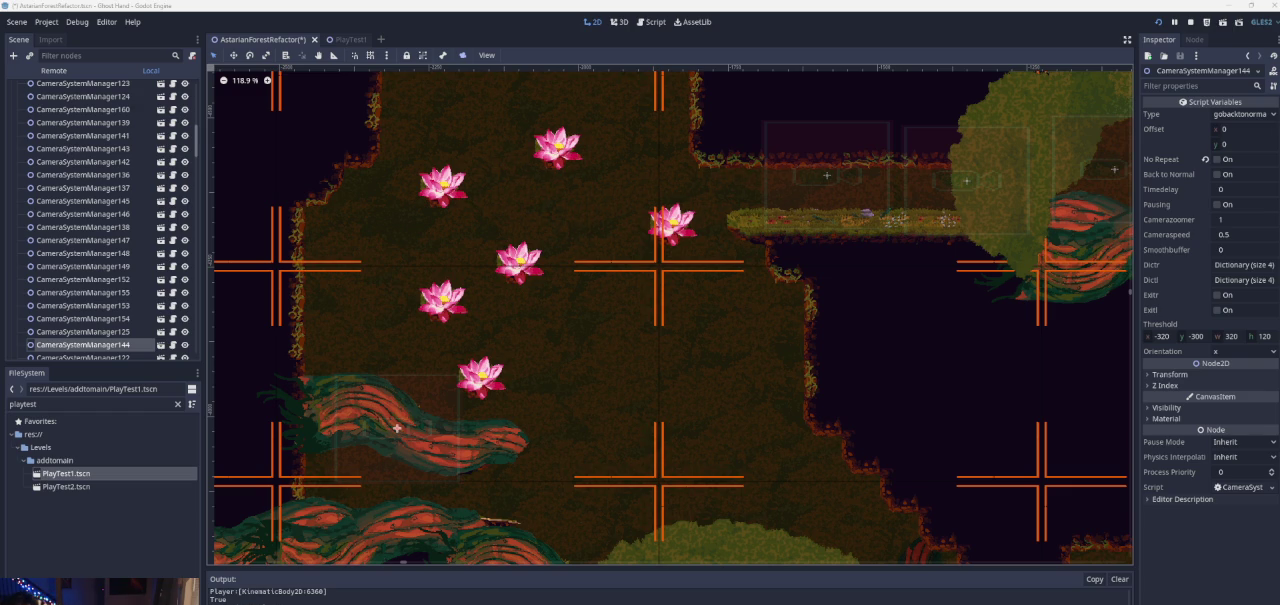
{"buttons": [], "left_stick": "center", "right_stick": "center", "events": []}
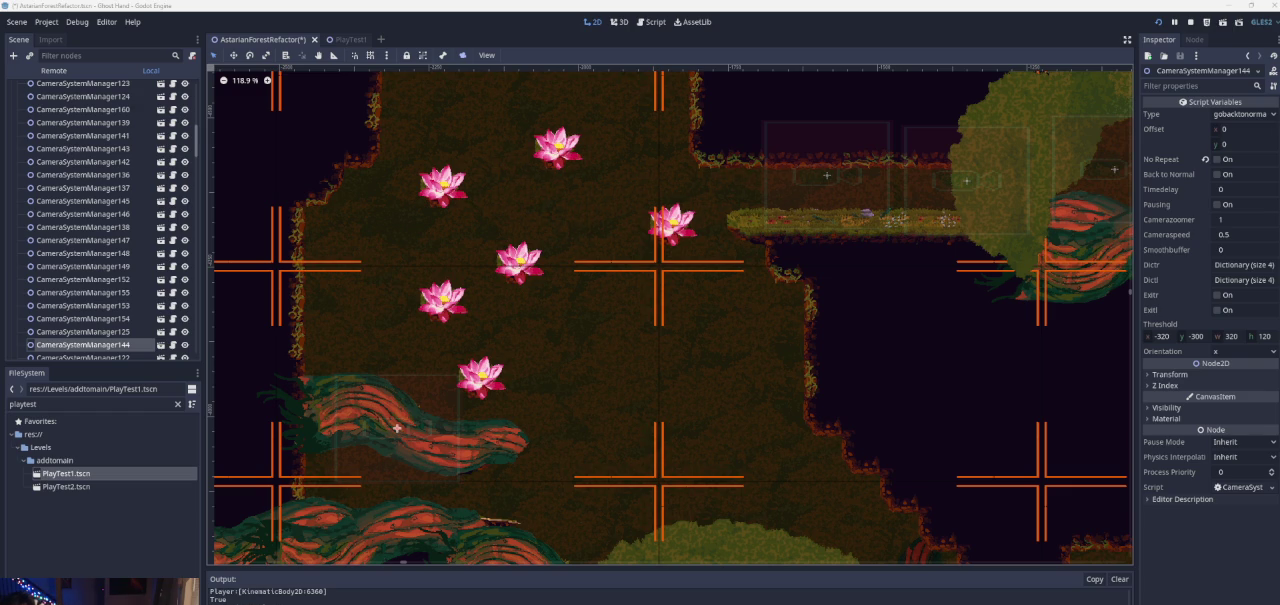
{"buttons": [], "left_stick": "center", "right_stick": "center", "events": []}
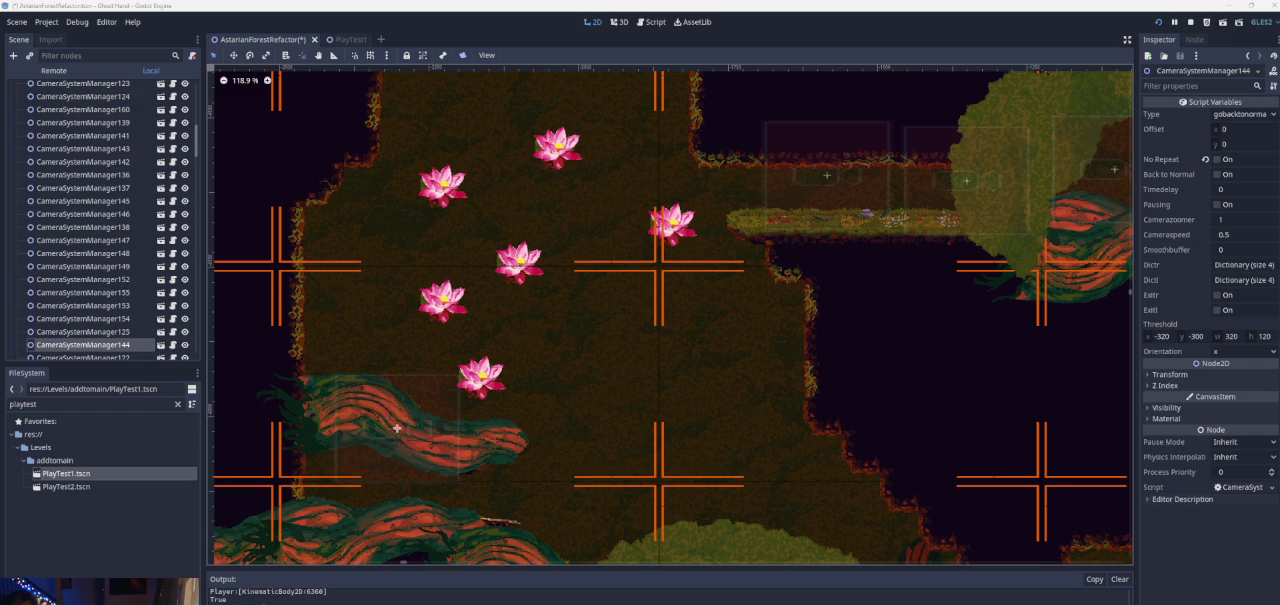
{"buttons": ["CROSS"], "left_stick": "right", "right_stick": "center", "events": [[467, "CROSS", "down"], [467, "left_stick", "right"]]}
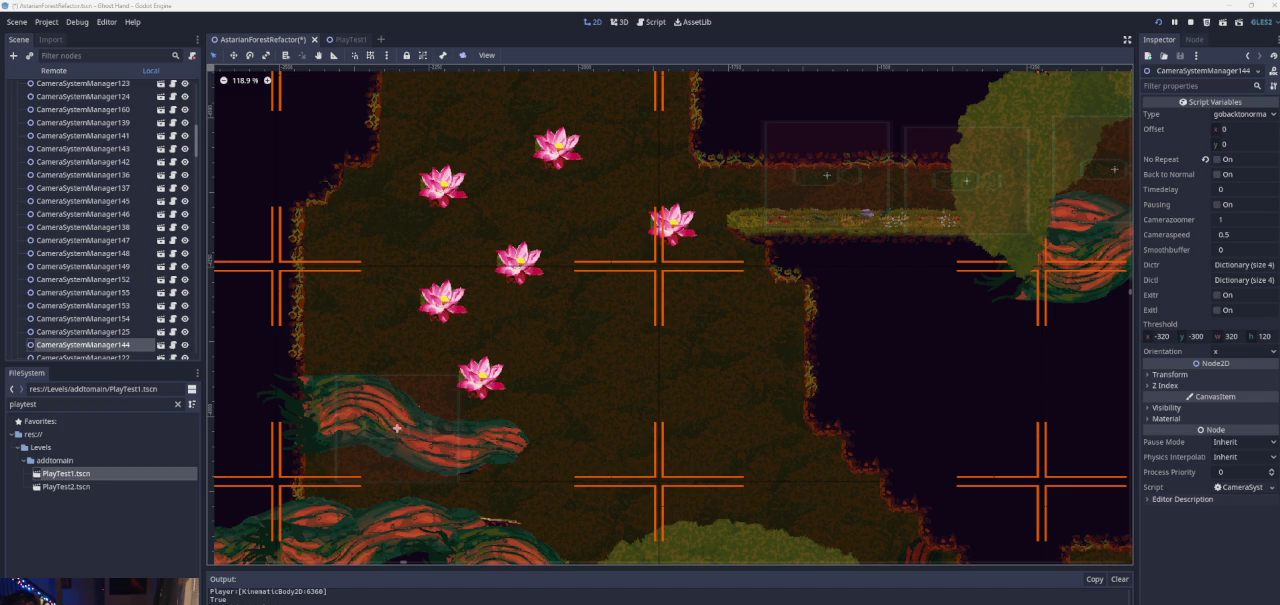
{"buttons": [], "left_stick": "down-right", "right_stick": "center", "events": [[167, "CROSS", "up"], [467, "left_stick", "down-right"]]}
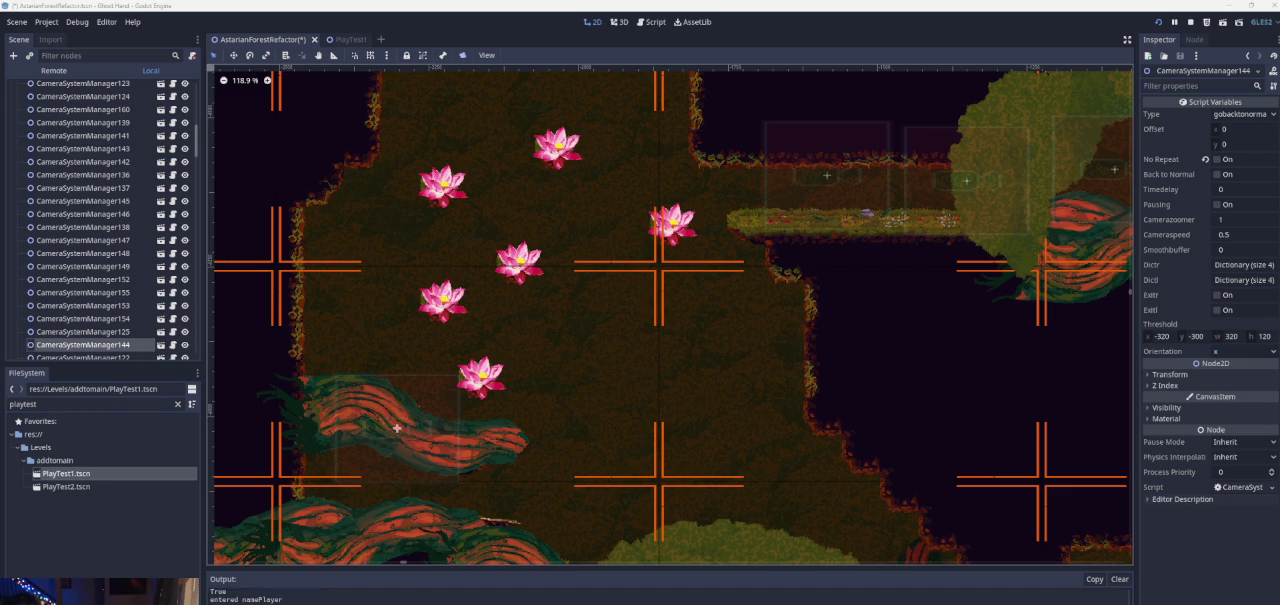
{"buttons": [], "left_stick": "center", "right_stick": "center", "events": [[133, "left_stick", "center"]]}
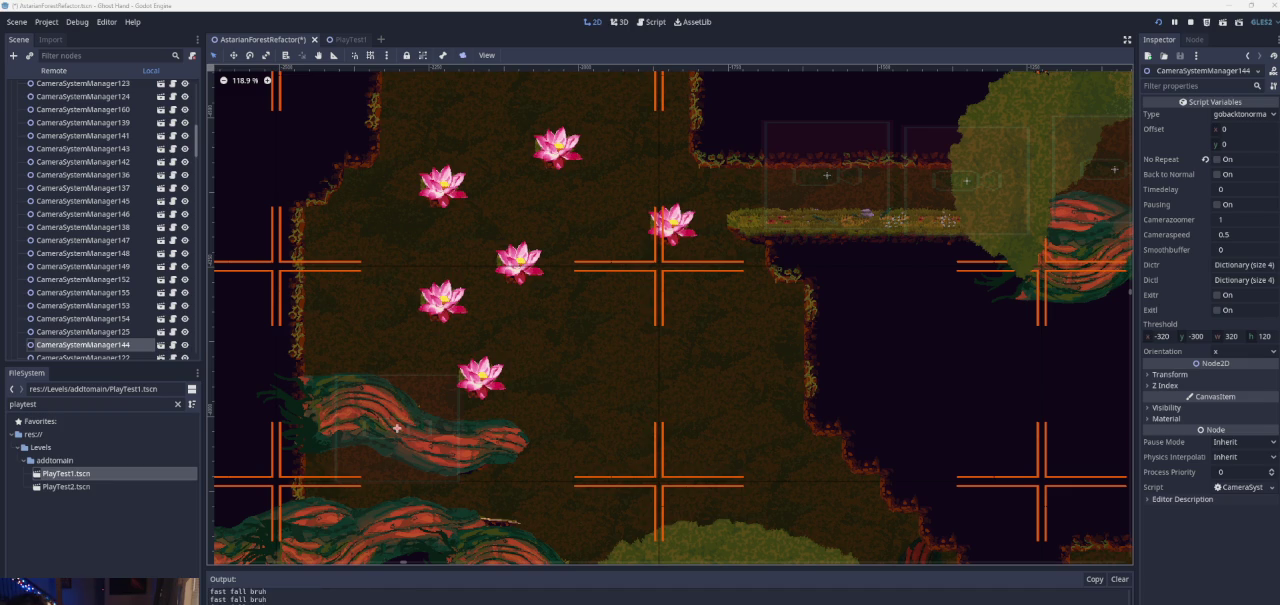
{"buttons": [], "left_stick": "center", "right_stick": "center", "events": []}
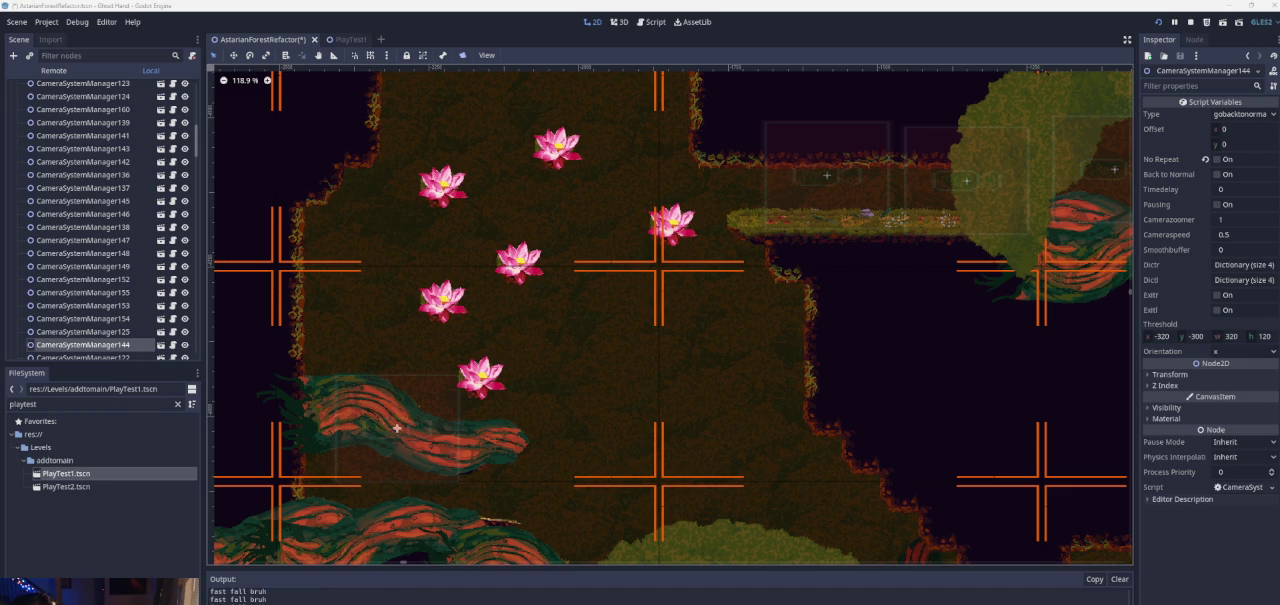
{"buttons": [], "left_stick": "center", "right_stick": "center", "events": []}
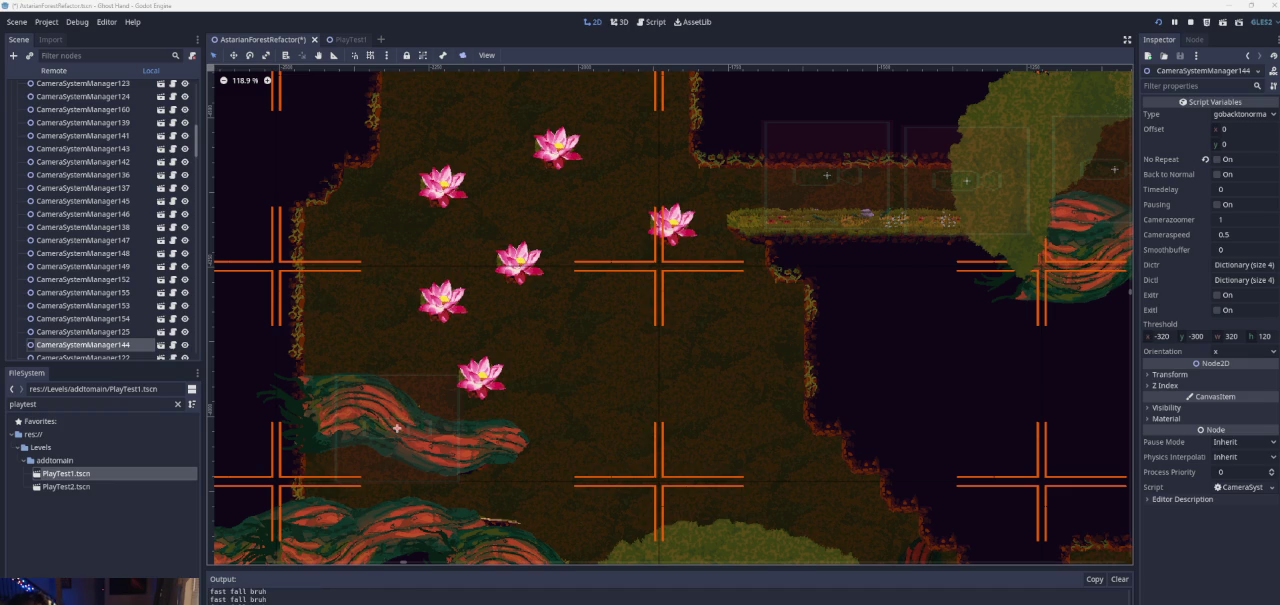
{"buttons": [], "left_stick": "center", "right_stick": "center", "events": []}
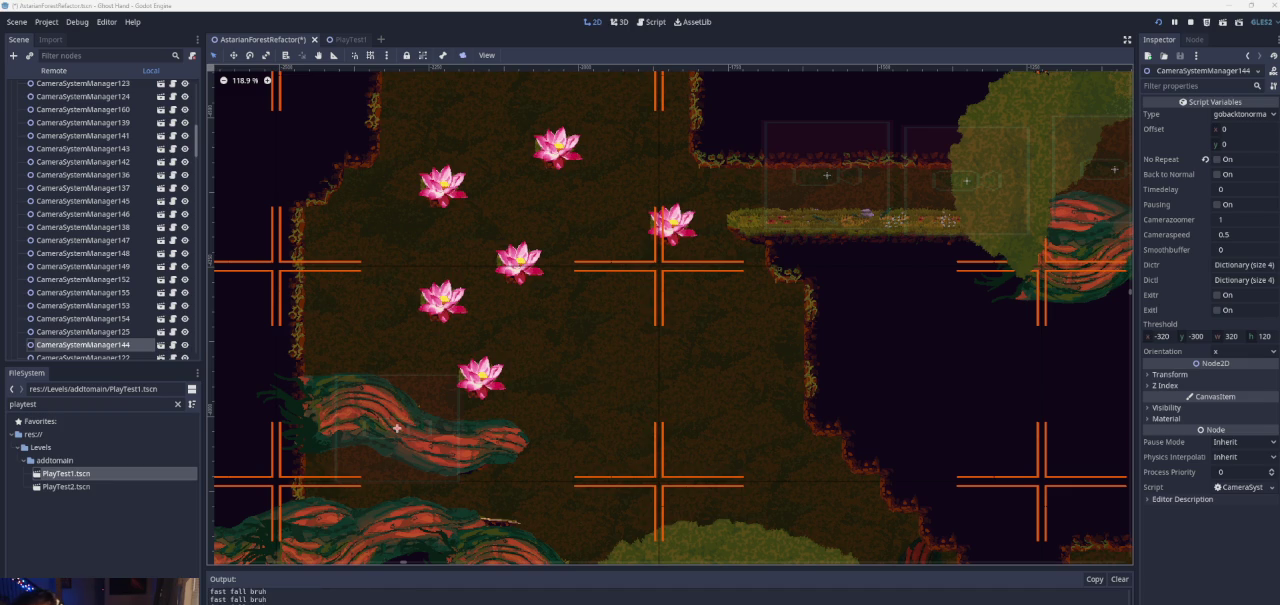
{"buttons": ["CROSS"], "left_stick": "right", "right_stick": "center", "events": [[67, "left_stick", "right"], [200, "CROSS", "down"]]}
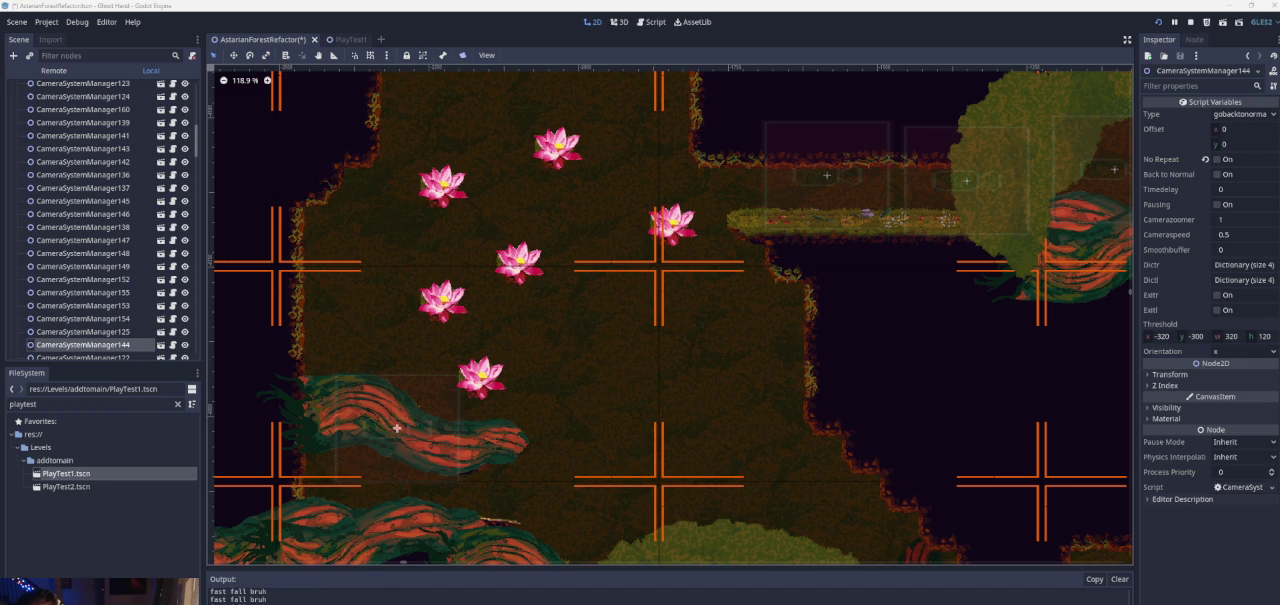
{"buttons": ["CROSS"], "left_stick": "right", "right_stick": "center", "events": [[33, "CROSS", "up"], [333, "CROSS", "down"]]}
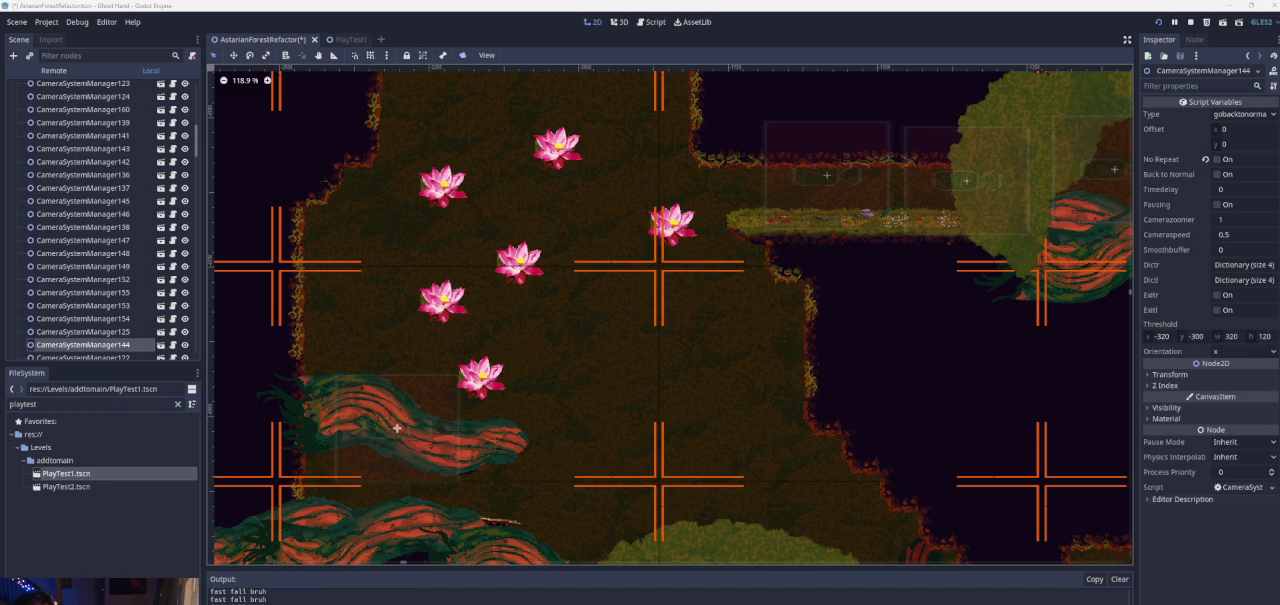
{"buttons": [], "left_stick": "center", "right_stick": "center", "events": [[167, "CROSS", "up"], [367, "left_stick", "center"]]}